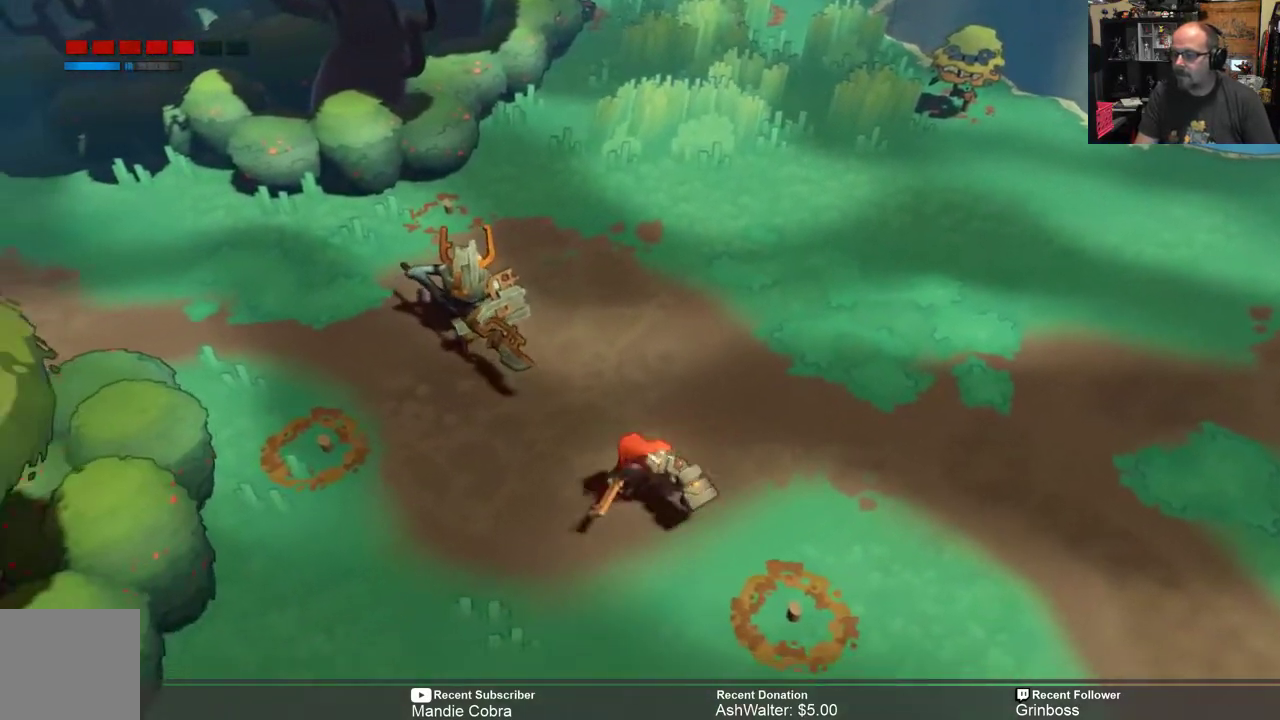
Gameplay with a controller (Xbox layout); each line is a JSON object with the inputs held at the frame after it. "events" lists button and stick changes between this image and that frame as [ms after this image, input, new state], when the widget could be followed in between.
{"buttons": ["R2"], "left_stick": "right", "right_stick": "center", "events": [[33, "left_stick", "left"], [333, "left_stick", "down-right"], [417, "left_stick", "right"]]}
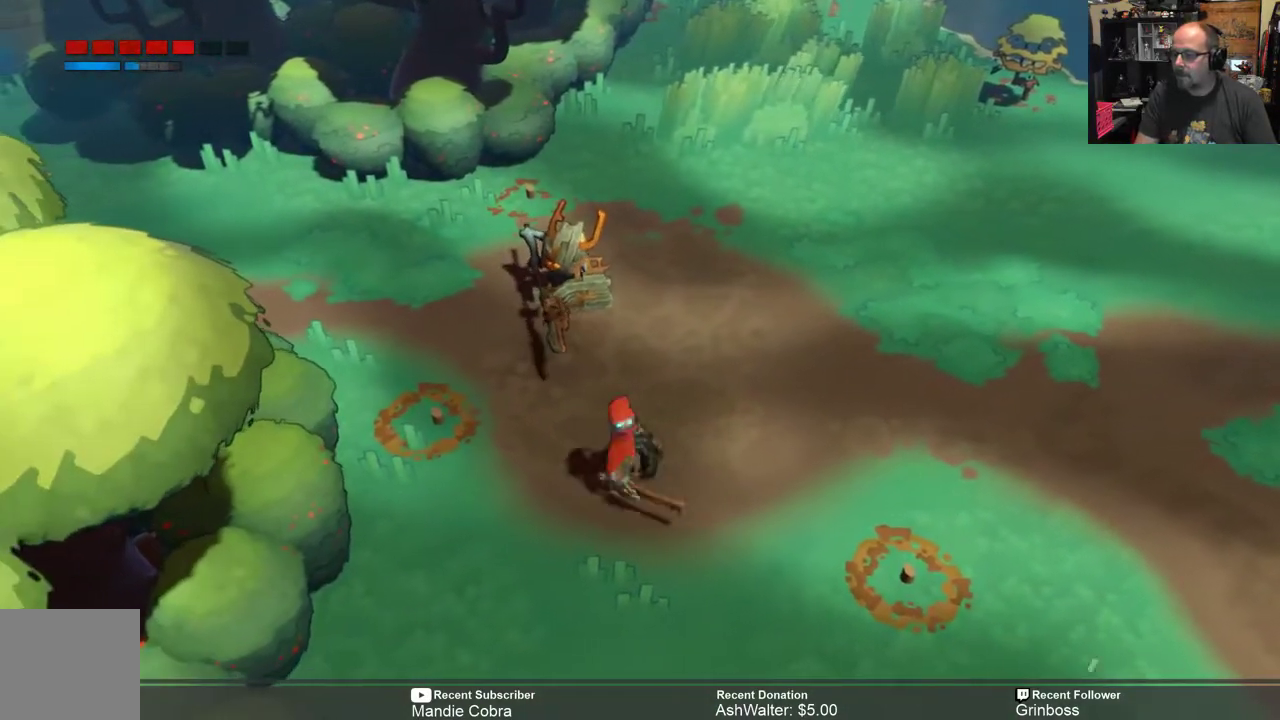
{"buttons": ["R2"], "left_stick": "up-right", "right_stick": "center", "events": [[100, "left_stick", "up-right"]]}
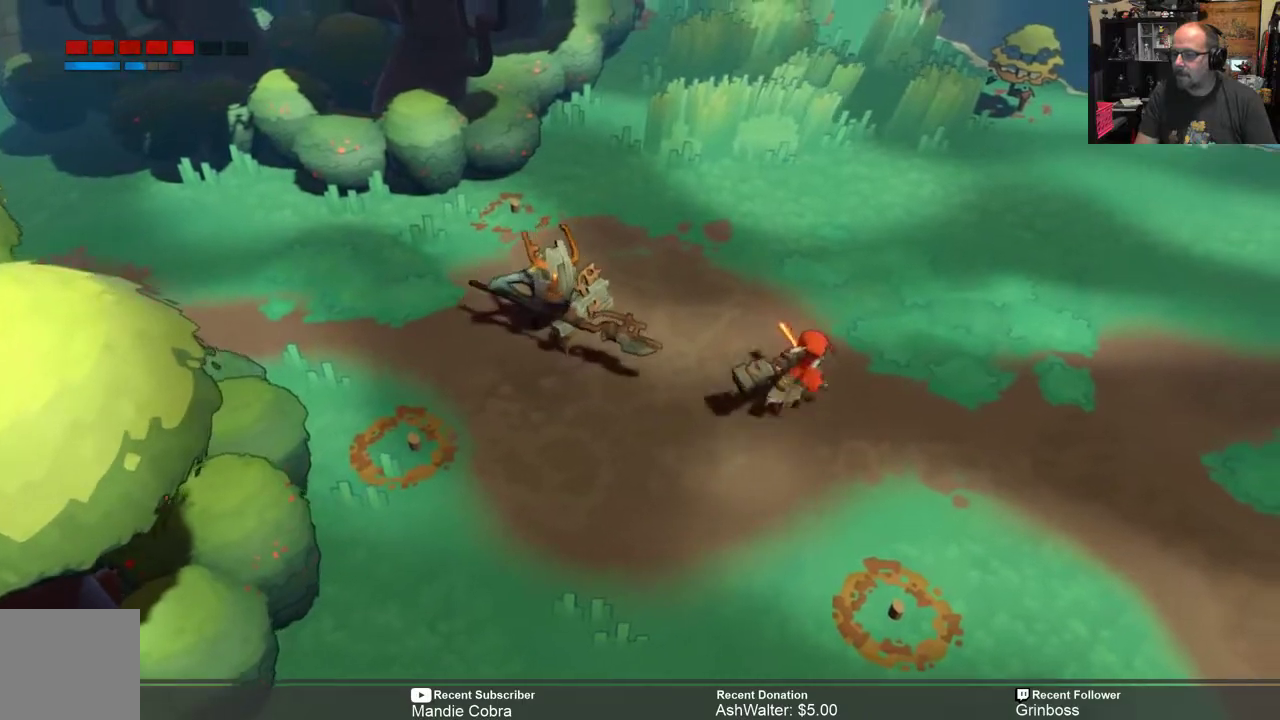
{"buttons": ["R2"], "left_stick": "right", "right_stick": "center", "events": [[400, "left_stick", "right"]]}
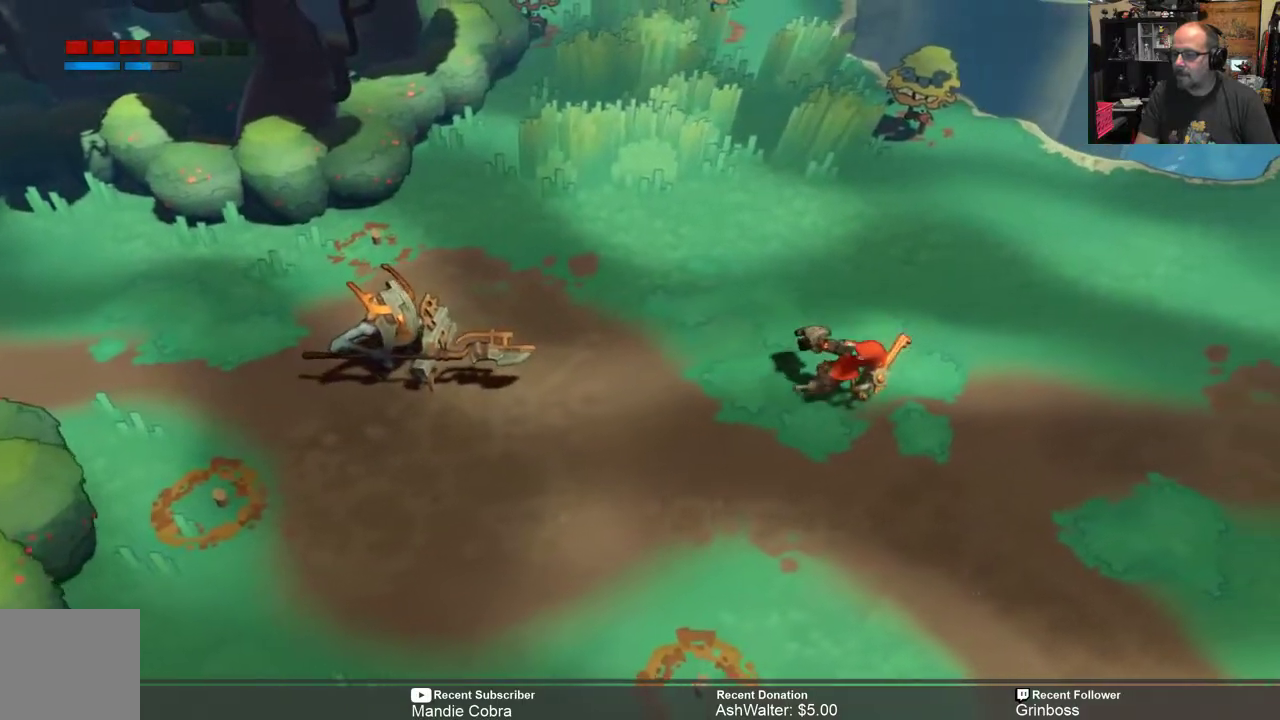
{"buttons": ["R2"], "left_stick": "down-left", "right_stick": "center", "events": [[100, "left_stick", "down-right"], [333, "left_stick", "down-left"]]}
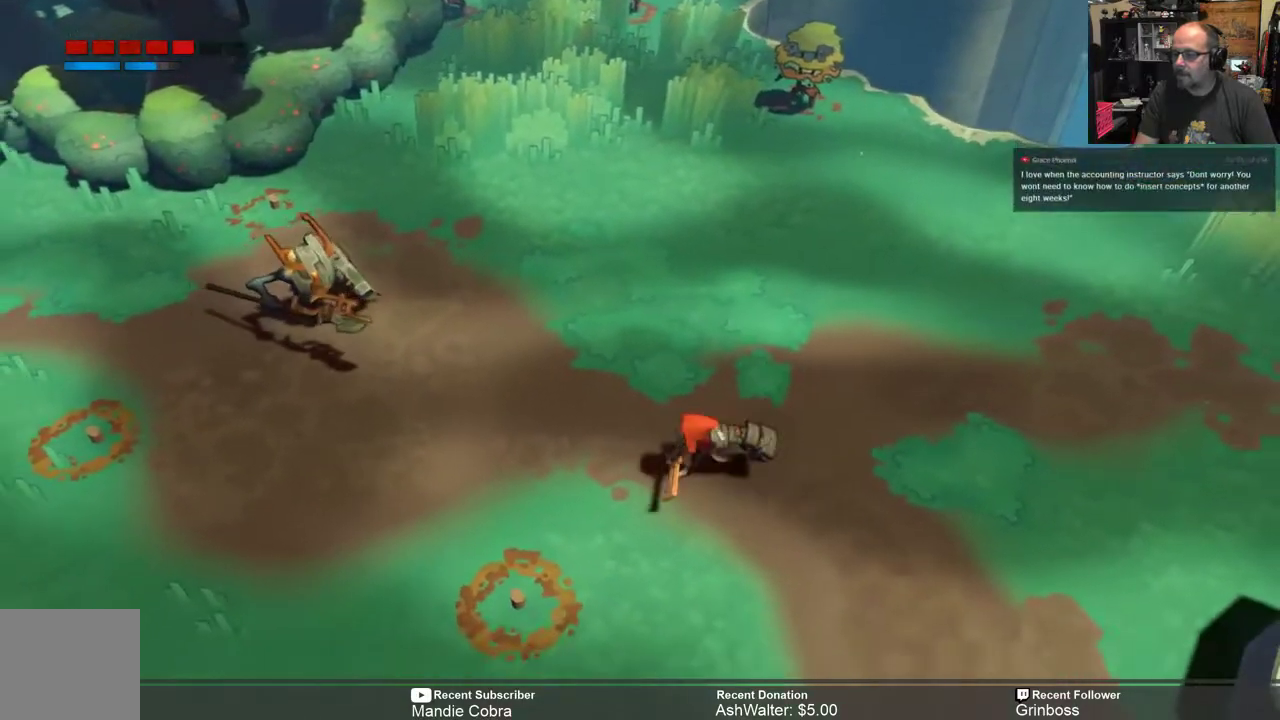
{"buttons": ["R2"], "left_stick": "left", "right_stick": "center", "events": [[317, "left_stick", "left"]]}
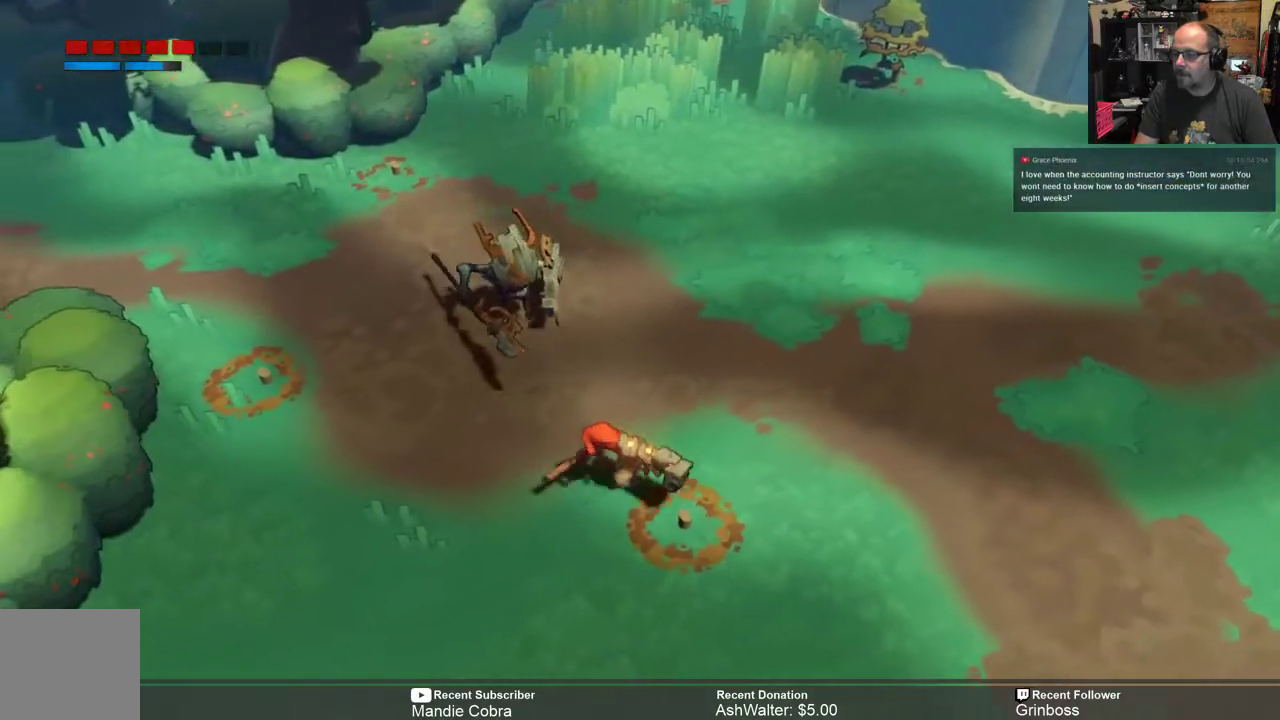
{"buttons": ["R2"], "left_stick": "left", "right_stick": "center", "events": []}
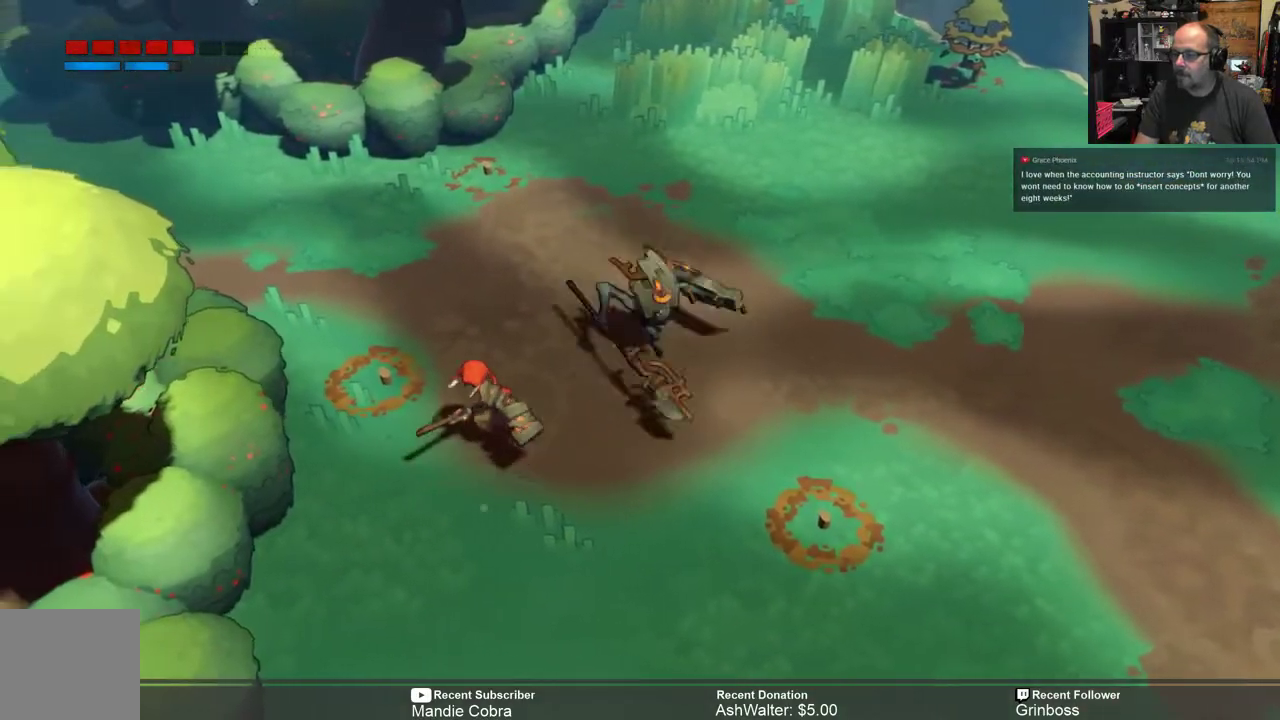
{"buttons": ["R2"], "left_stick": "right", "right_stick": "center", "events": [[33, "left_stick", "up-left"], [417, "left_stick", "up-right"], [483, "left_stick", "right"]]}
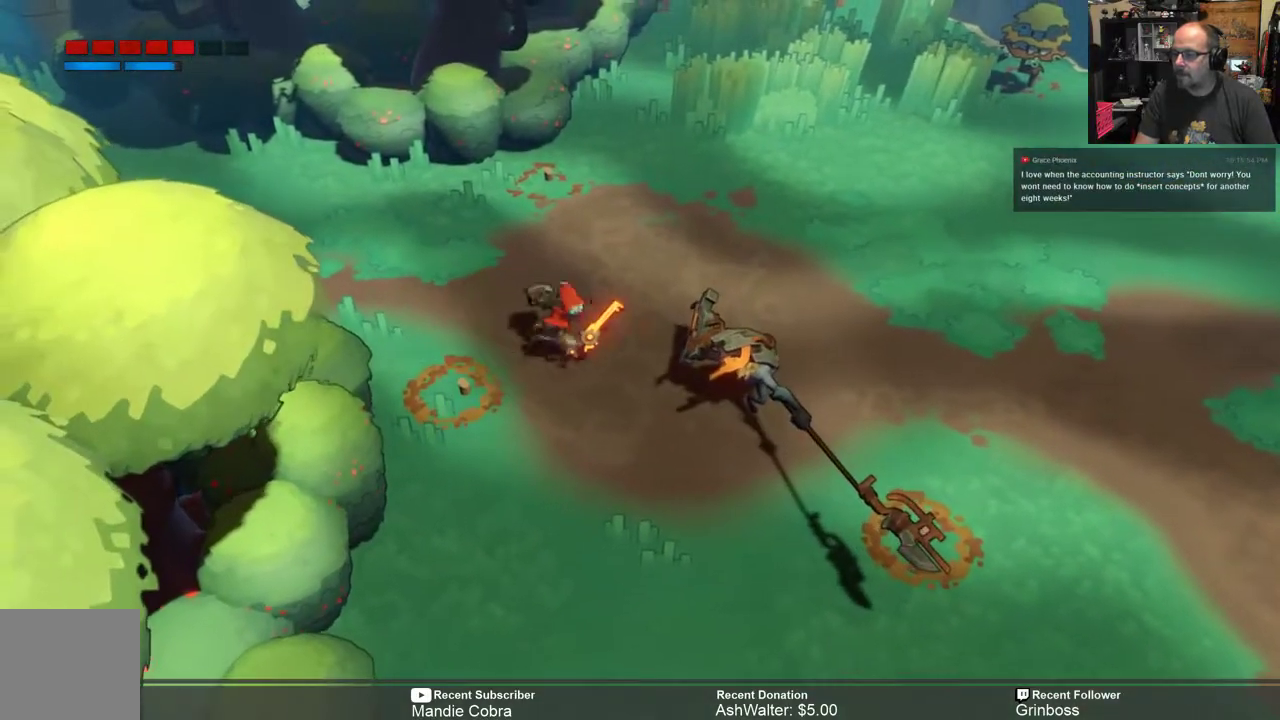
{"buttons": ["R2"], "left_stick": "right", "right_stick": "center", "events": [[150, "X", "down"], [250, "X", "up"]]}
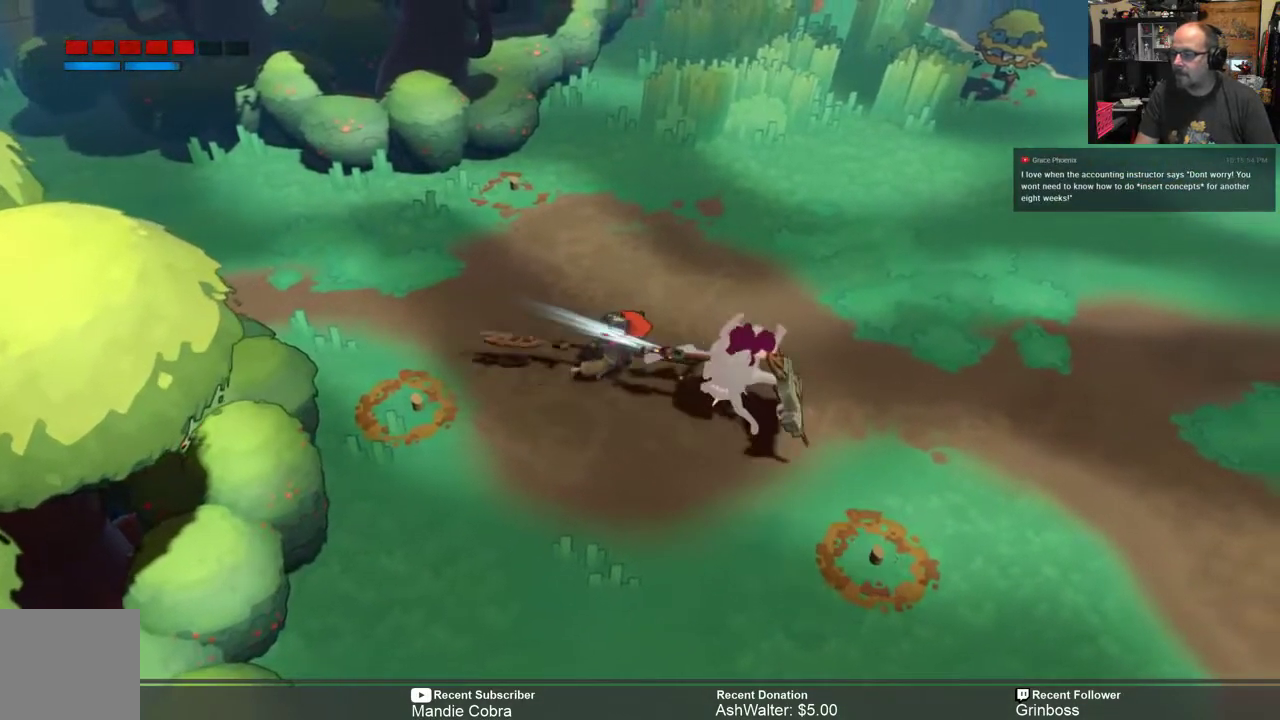
{"buttons": ["R2"], "left_stick": "right", "right_stick": "center", "events": [[400, "X", "down"], [467, "X", "up"]]}
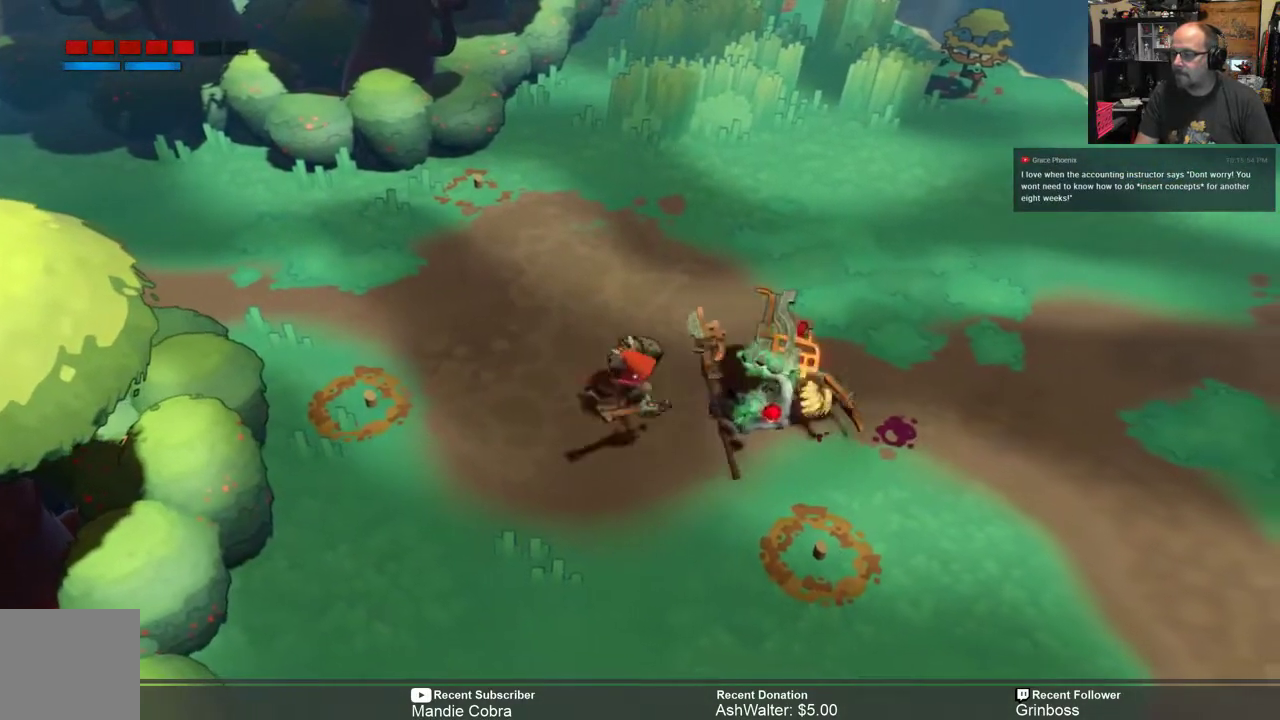
{"buttons": ["R2"], "left_stick": "center", "right_stick": "center", "events": [[200, "left_stick", "down-right"], [367, "left_stick", "center"]]}
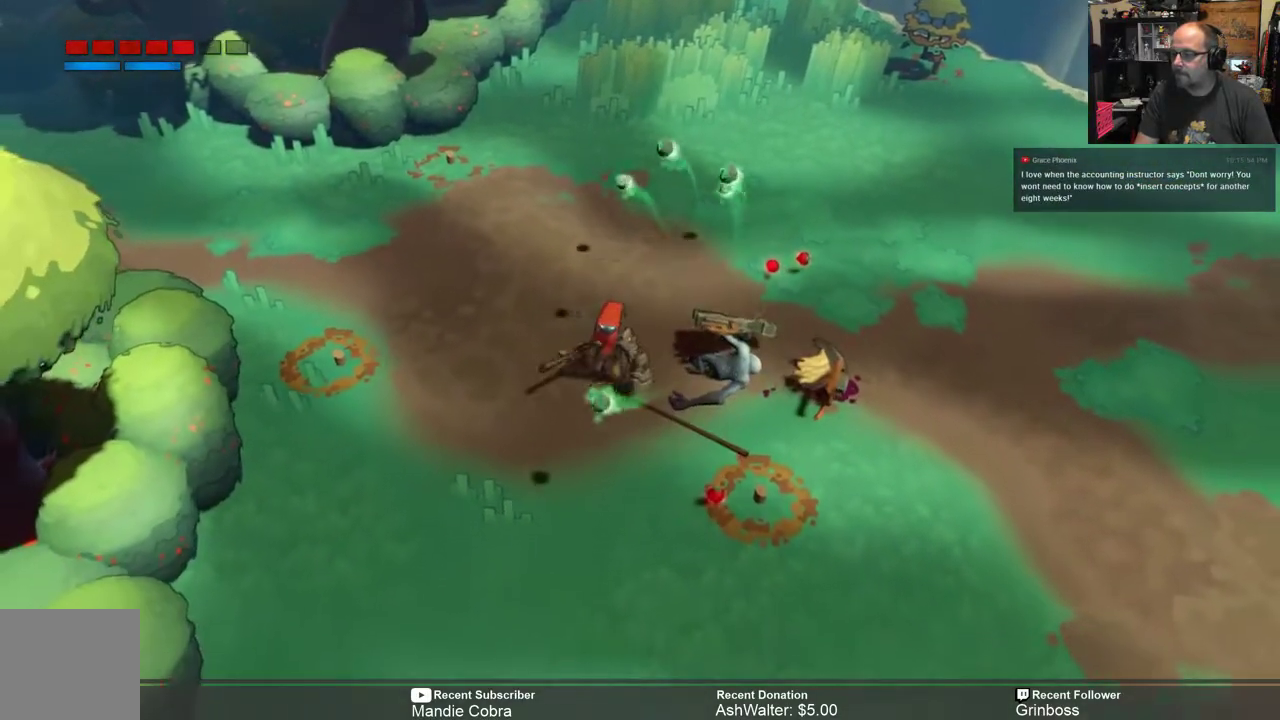
{"buttons": ["R2"], "left_stick": "center", "right_stick": "center", "events": []}
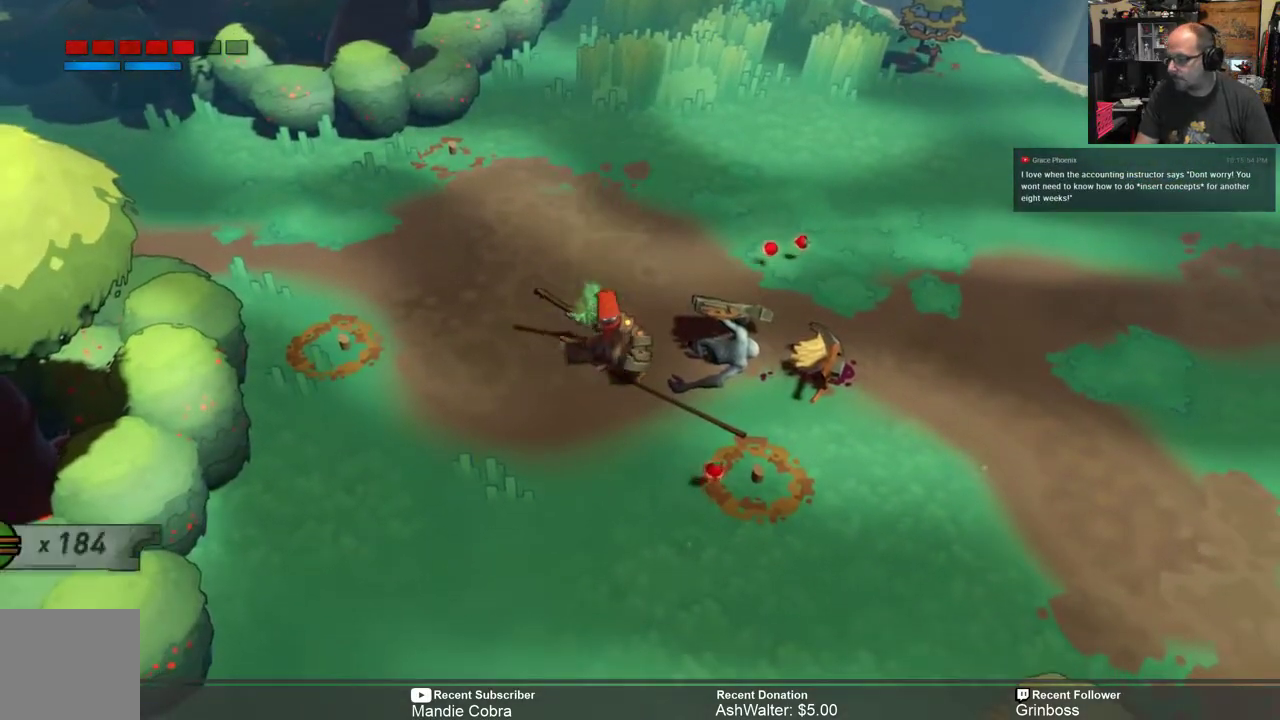
{"buttons": ["R2"], "left_stick": "right", "right_stick": "center", "events": [[17, "left_stick", "right"]]}
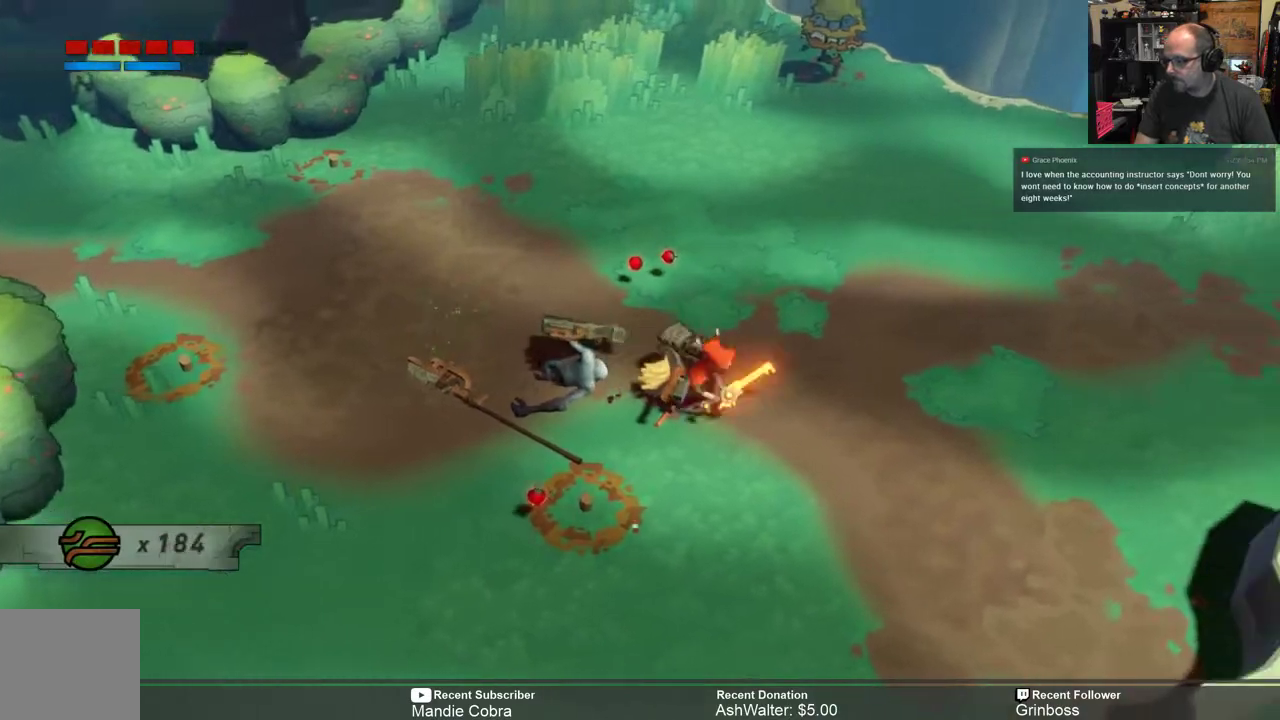
{"buttons": ["R2"], "left_stick": "center", "right_stick": "center", "events": [[50, "left_stick", "down"], [317, "left_stick", "center"]]}
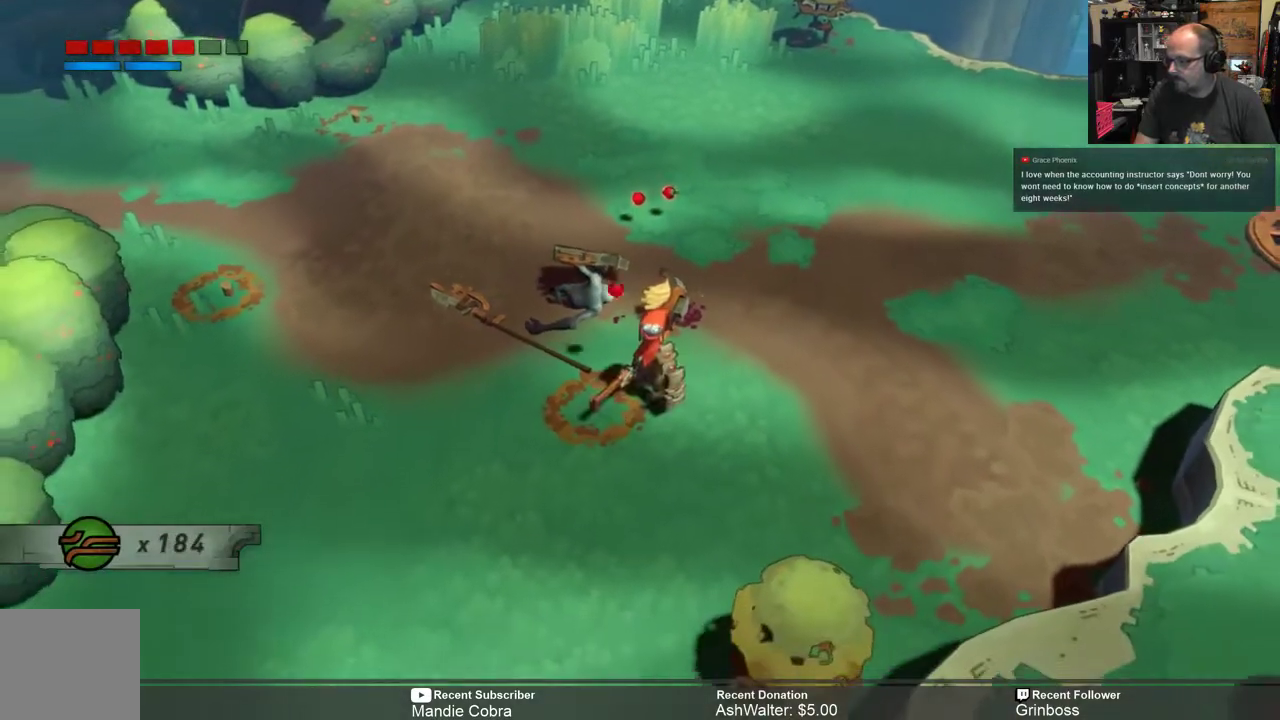
{"buttons": ["R2"], "left_stick": "center", "right_stick": "center", "events": []}
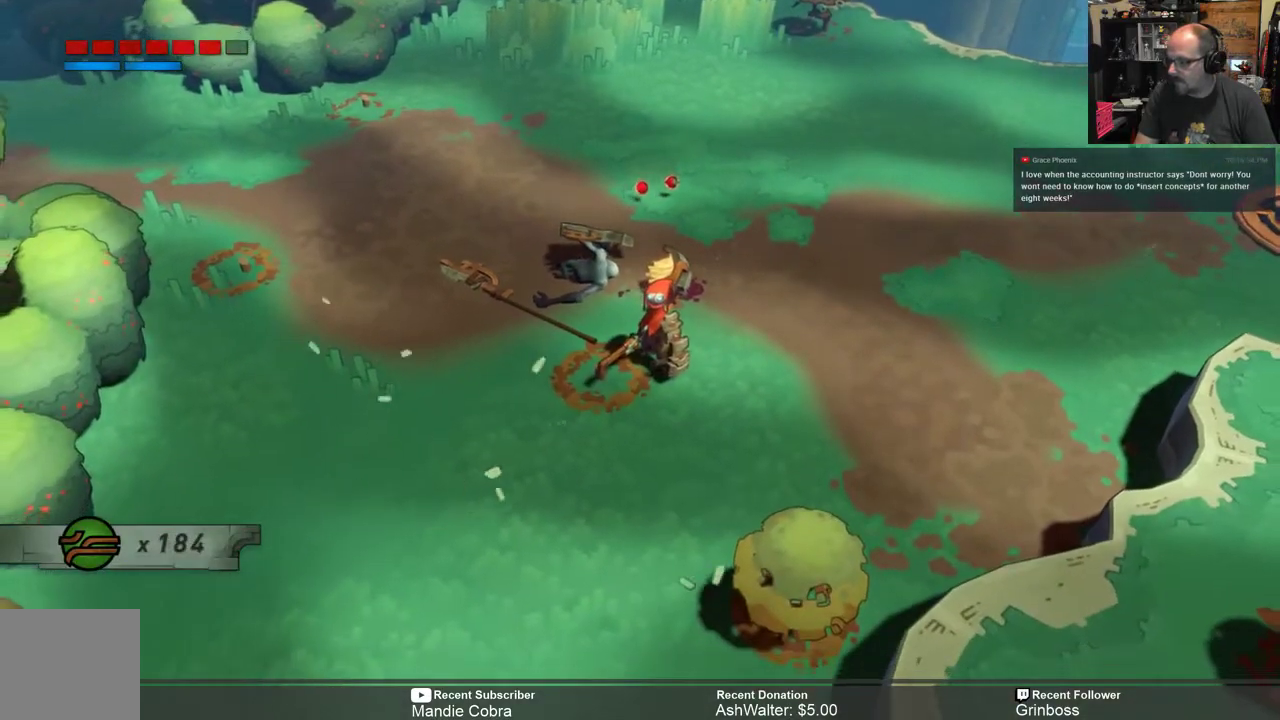
{"buttons": ["R2"], "left_stick": "center", "right_stick": "center", "events": []}
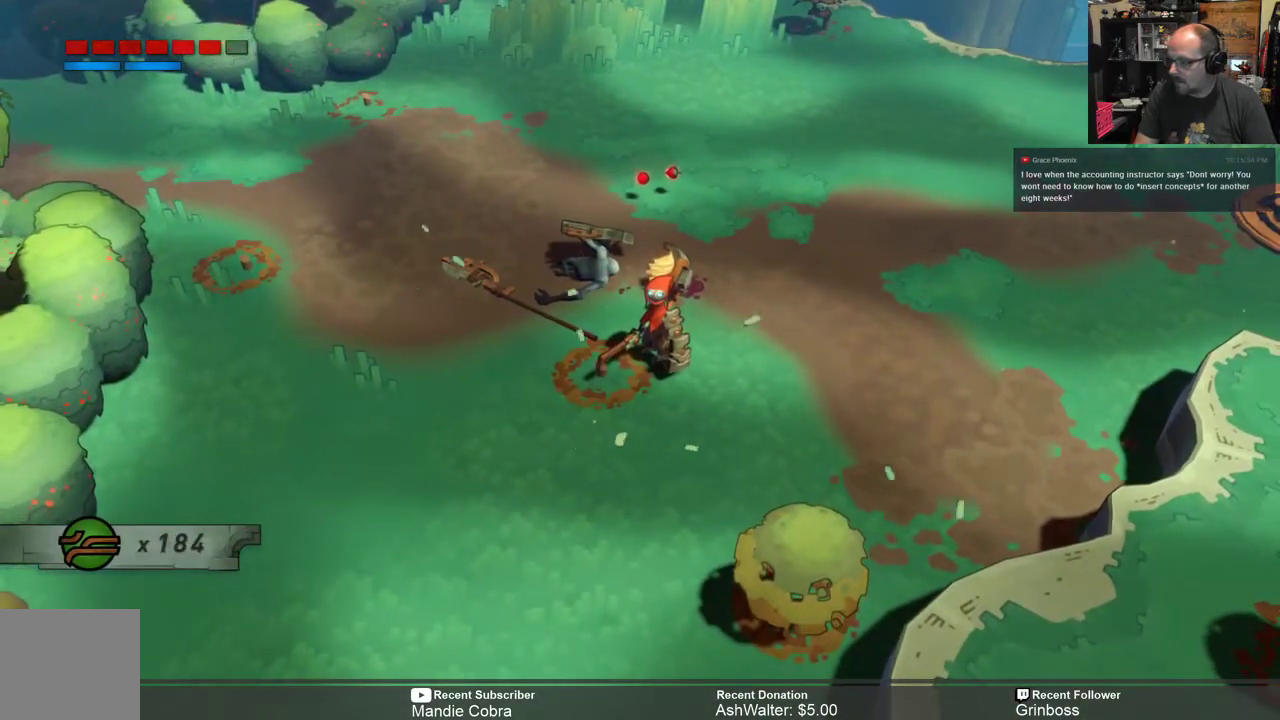
{"buttons": ["R2"], "left_stick": "center", "right_stick": "center", "events": []}
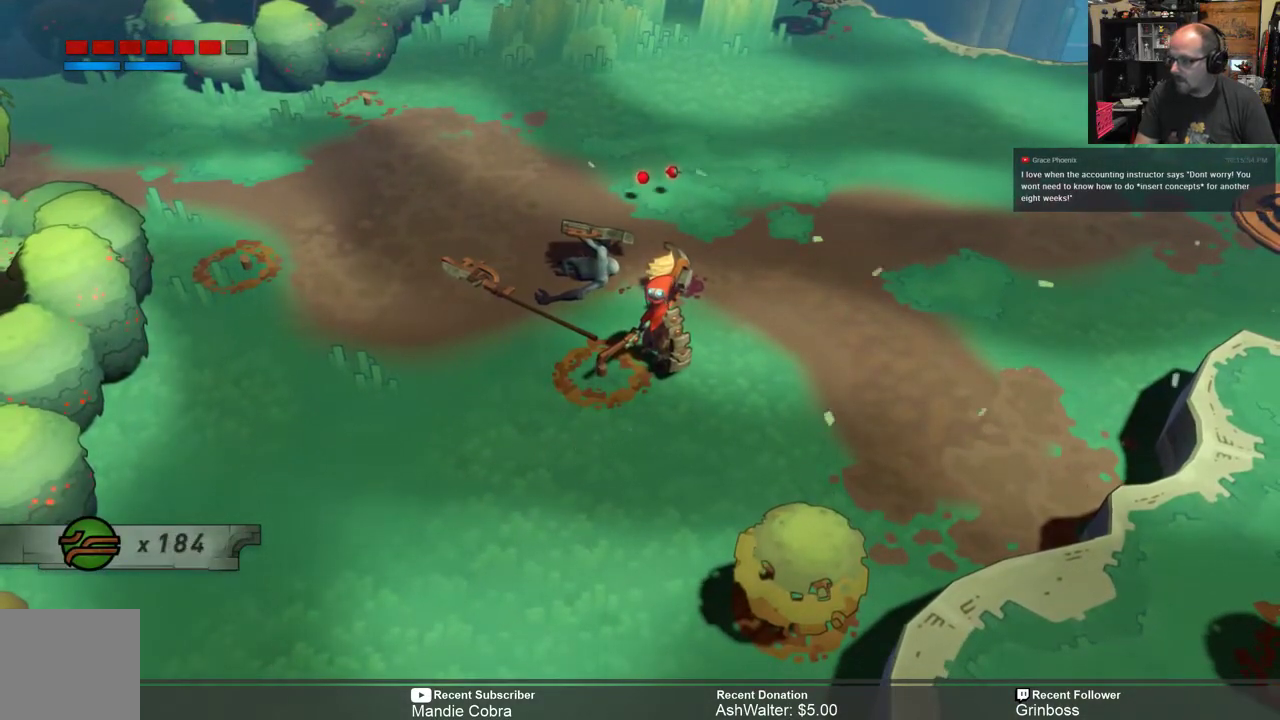
{"buttons": ["R2"], "left_stick": "up", "right_stick": "center", "events": [[233, "left_stick", "left"], [333, "left_stick", "up-left"], [467, "left_stick", "up"]]}
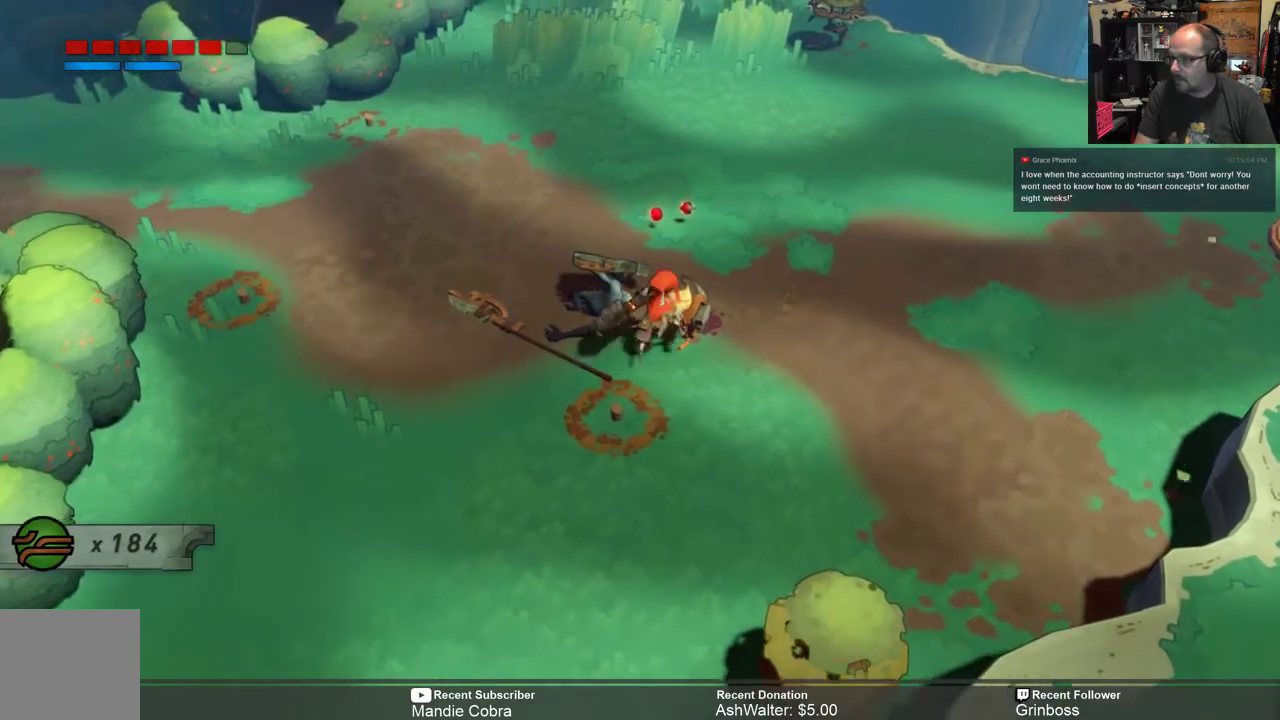
{"buttons": ["R2"], "left_stick": "up-left", "right_stick": "center", "events": [[17, "left_stick", "up-right"], [333, "left_stick", "up-left"]]}
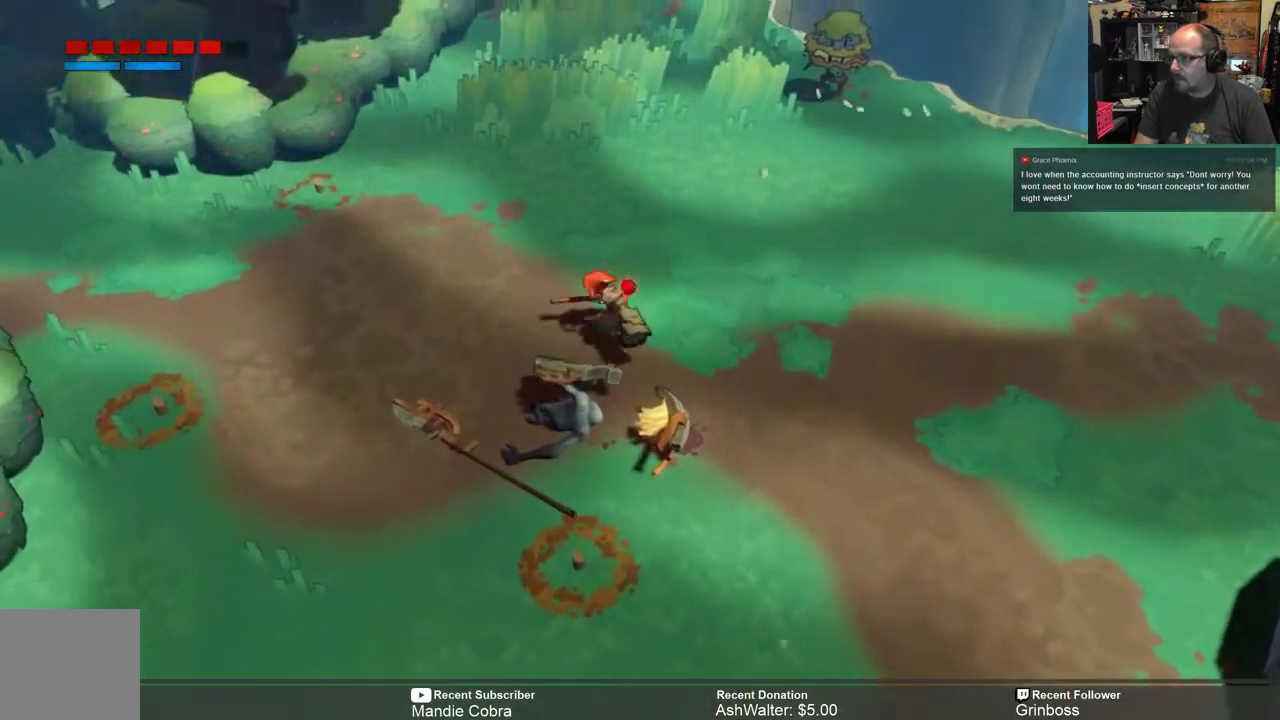
{"buttons": ["R2"], "left_stick": "up-right", "right_stick": "center", "events": [[183, "left_stick", "up"], [317, "left_stick", "up-right"]]}
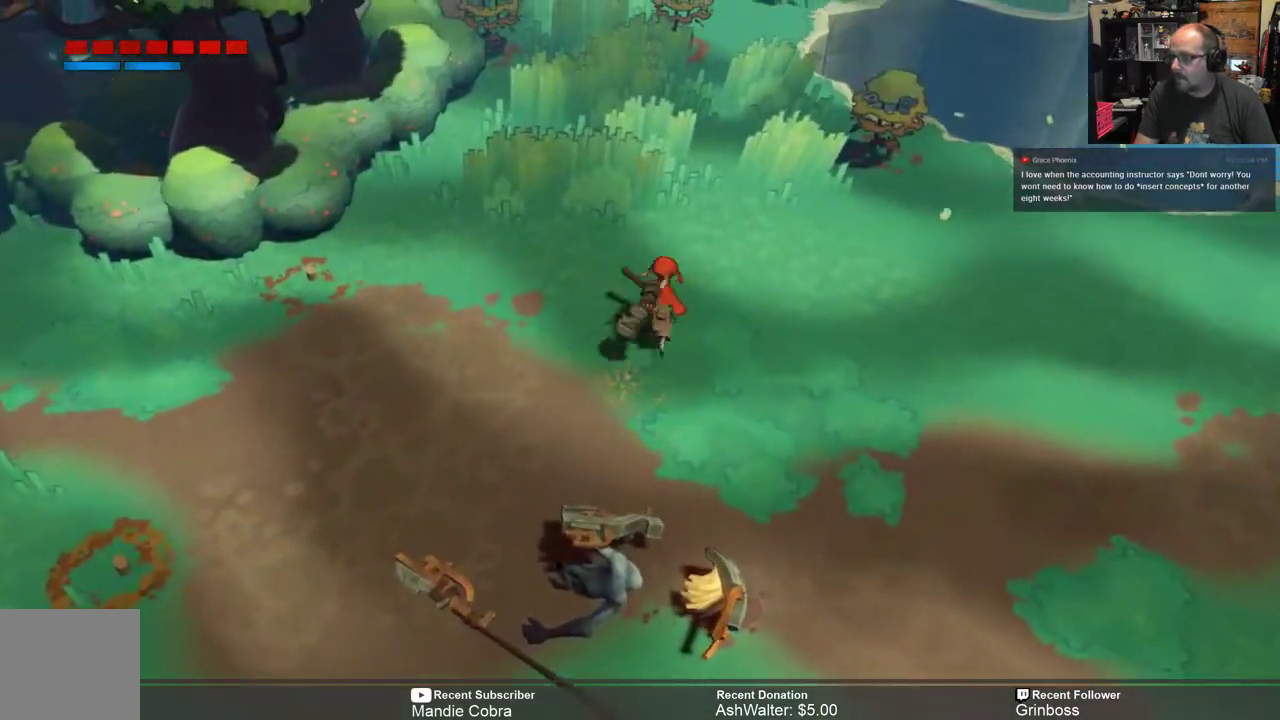
{"buttons": ["R2"], "left_stick": "left", "right_stick": "center", "events": [[50, "left_stick", "up-left"], [333, "left_stick", "left"]]}
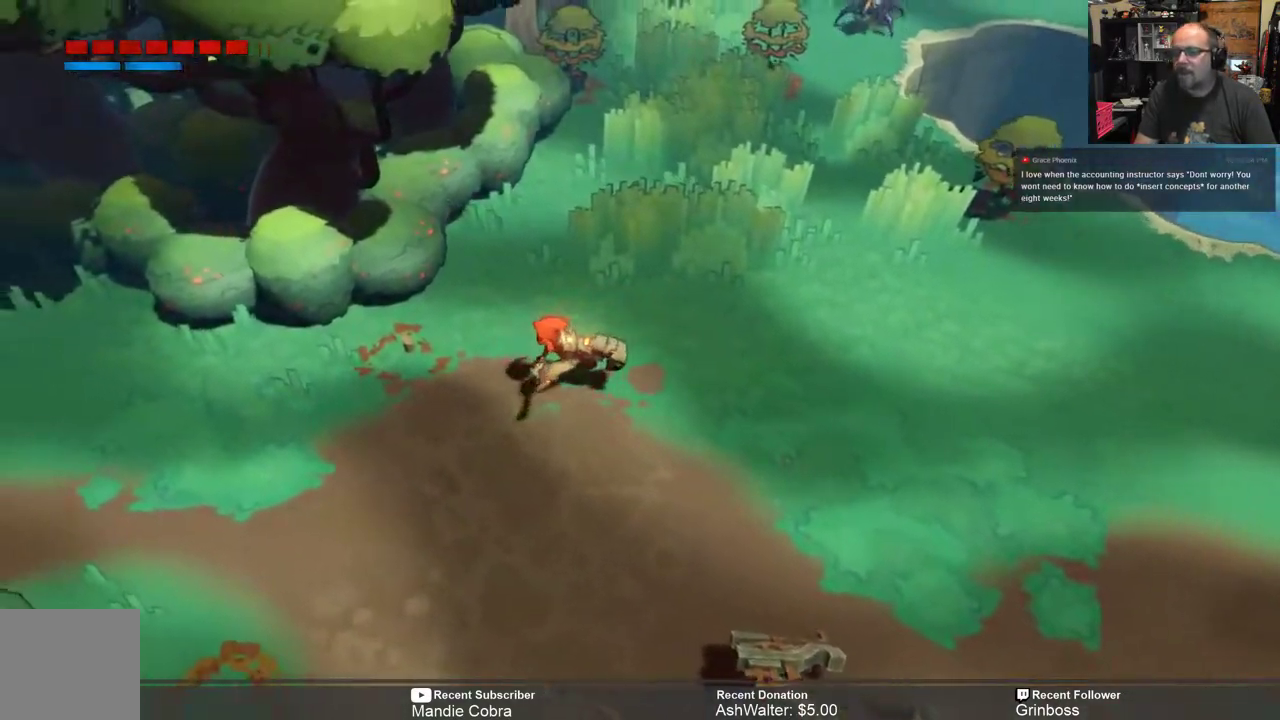
{"buttons": ["R2"], "left_stick": "left", "right_stick": "center", "events": []}
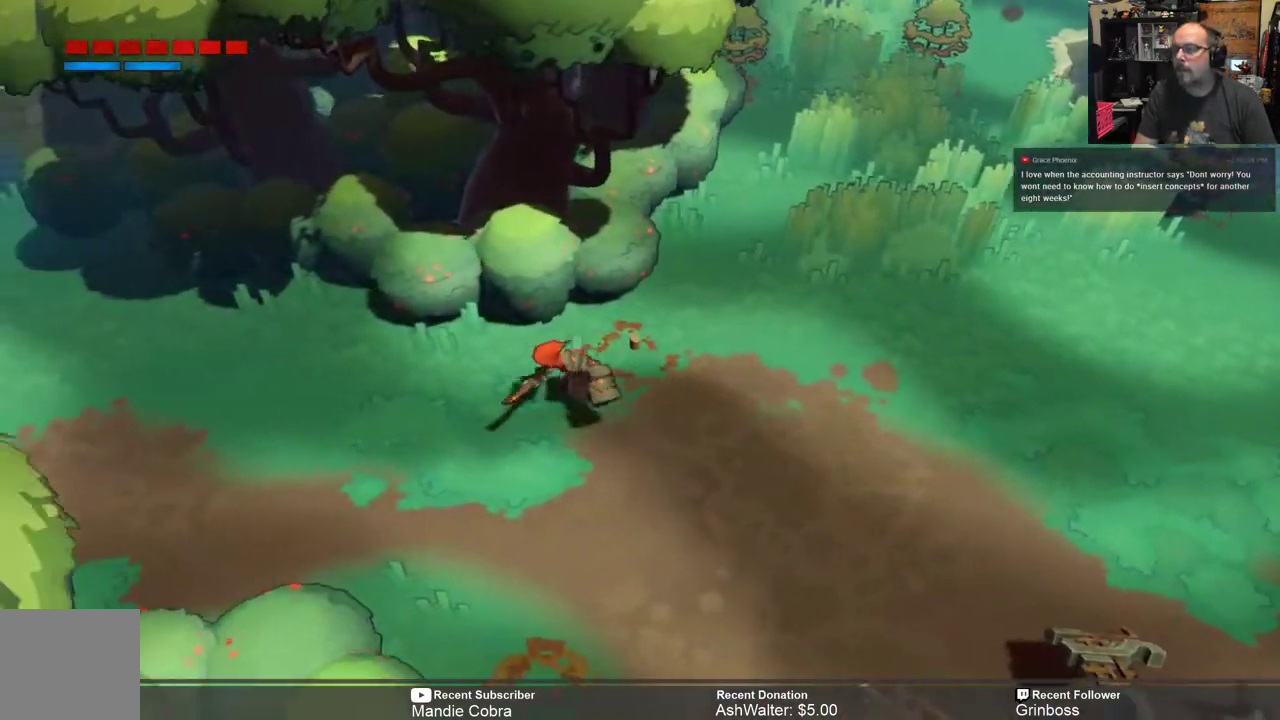
{"buttons": ["R2"], "left_stick": "left", "right_stick": "center", "events": []}
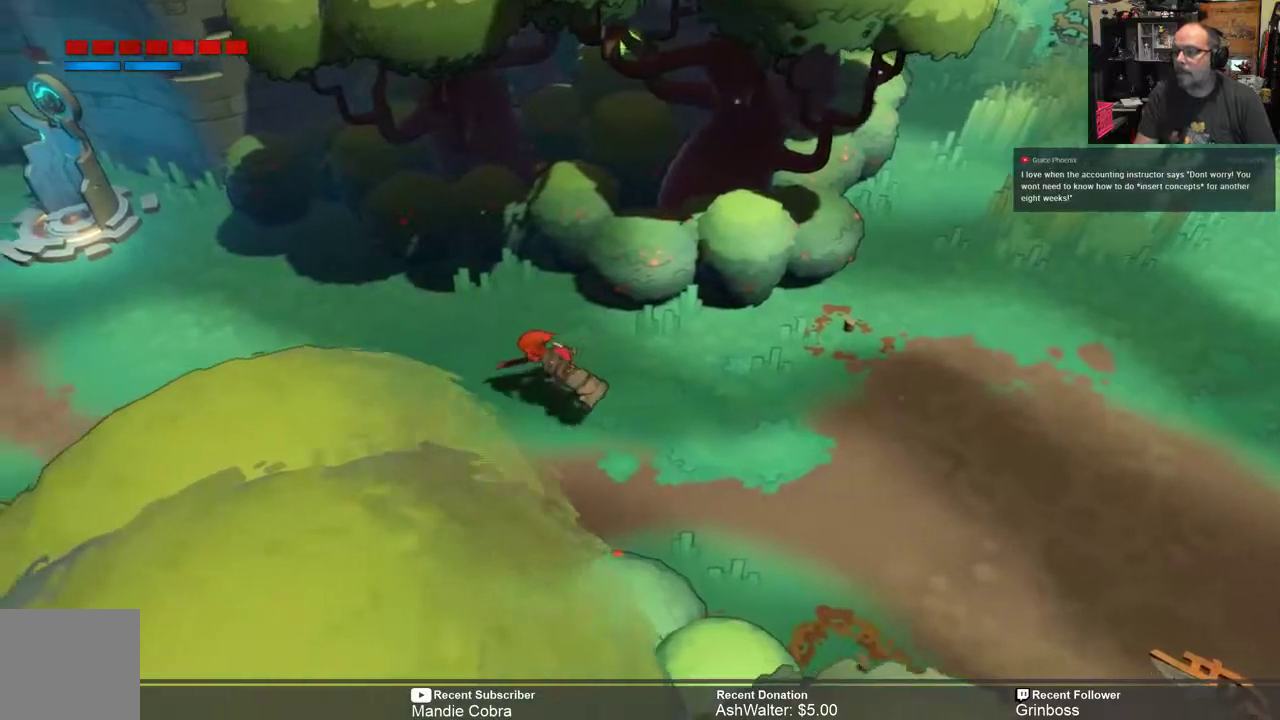
{"buttons": ["R2"], "left_stick": "left", "right_stick": "center", "events": []}
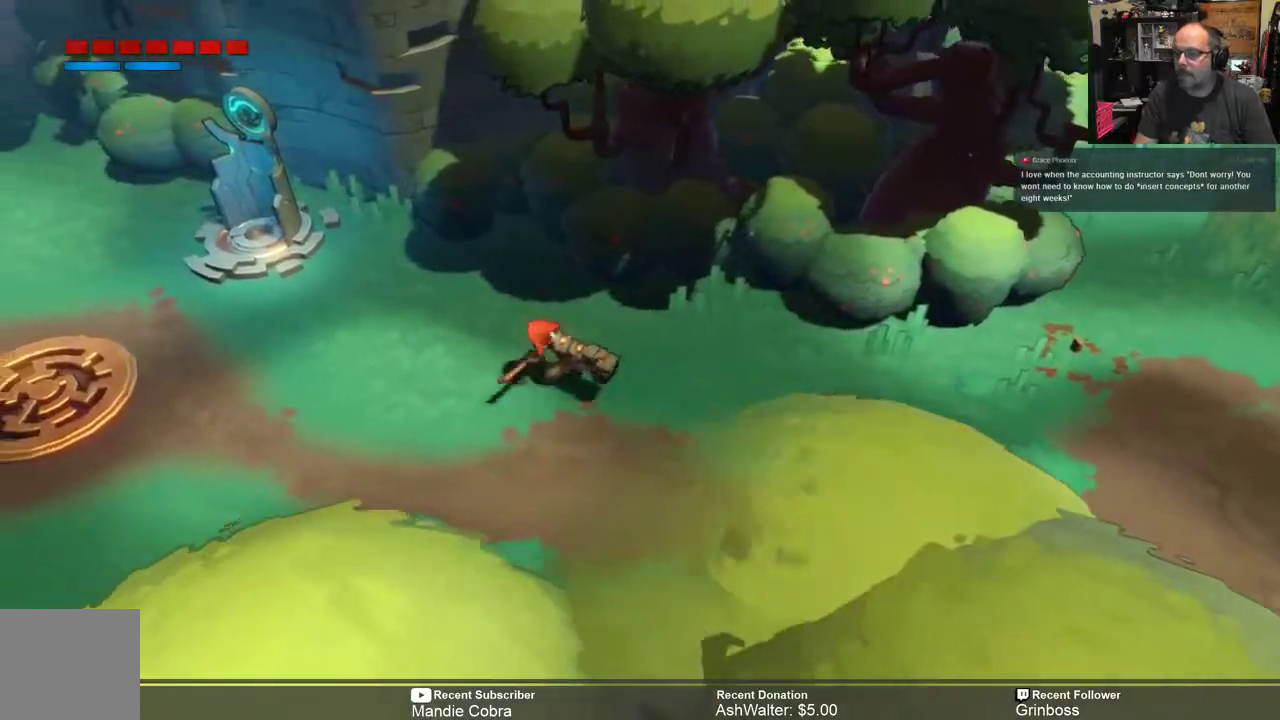
{"buttons": ["R2"], "left_stick": "left", "right_stick": "center", "events": []}
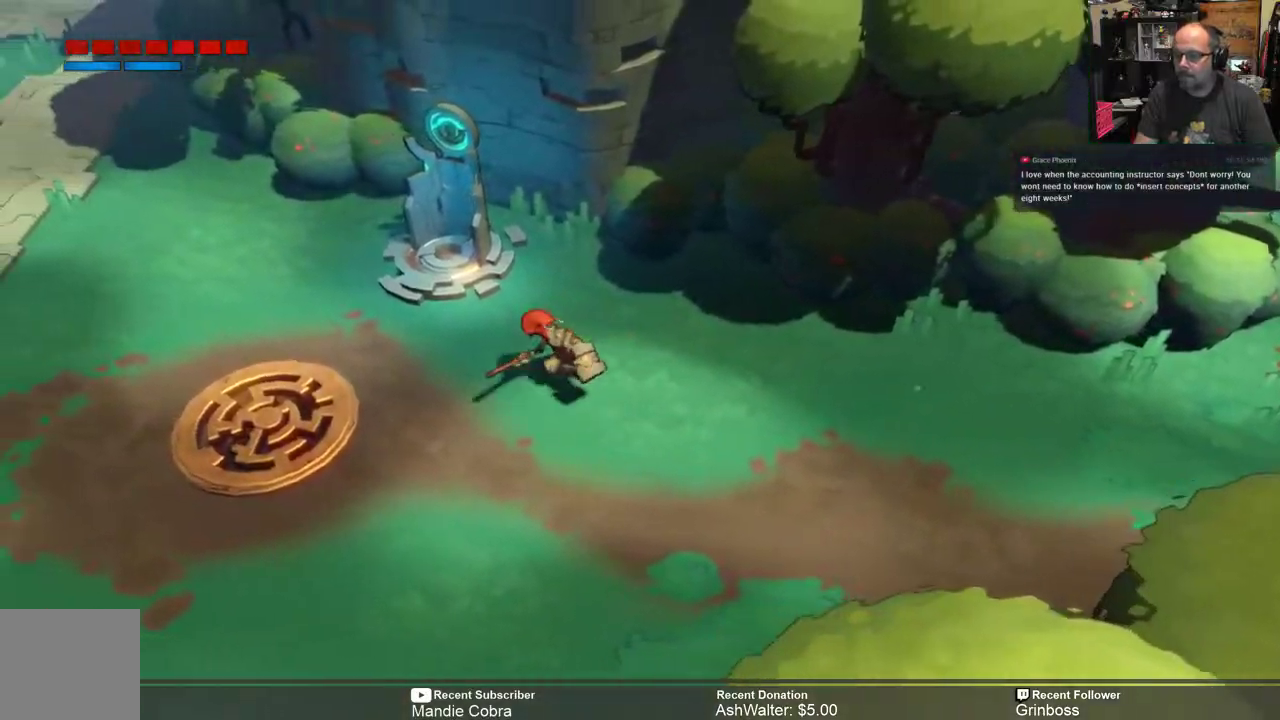
{"buttons": ["R2"], "left_stick": "left", "right_stick": "center", "events": []}
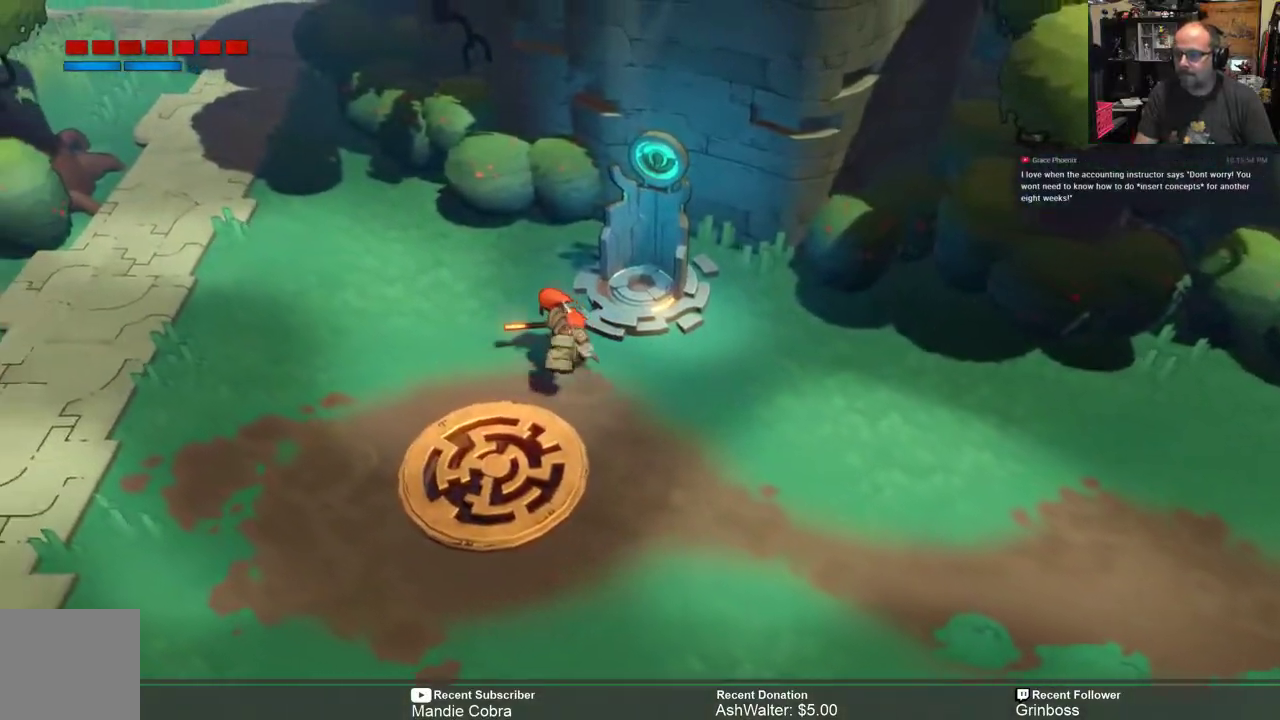
{"buttons": ["R2"], "left_stick": "up-left", "right_stick": "center", "events": [[33, "left_stick", "up-left"]]}
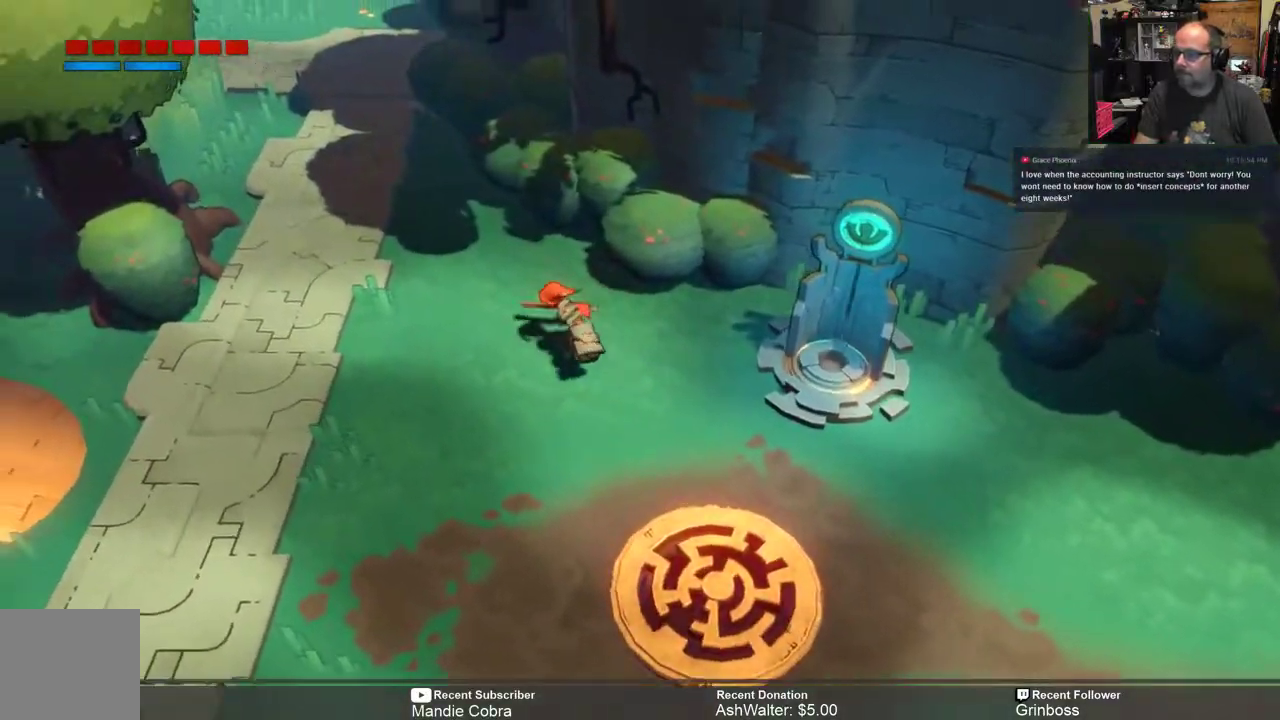
{"buttons": ["R2"], "left_stick": "up-left", "right_stick": "center", "events": []}
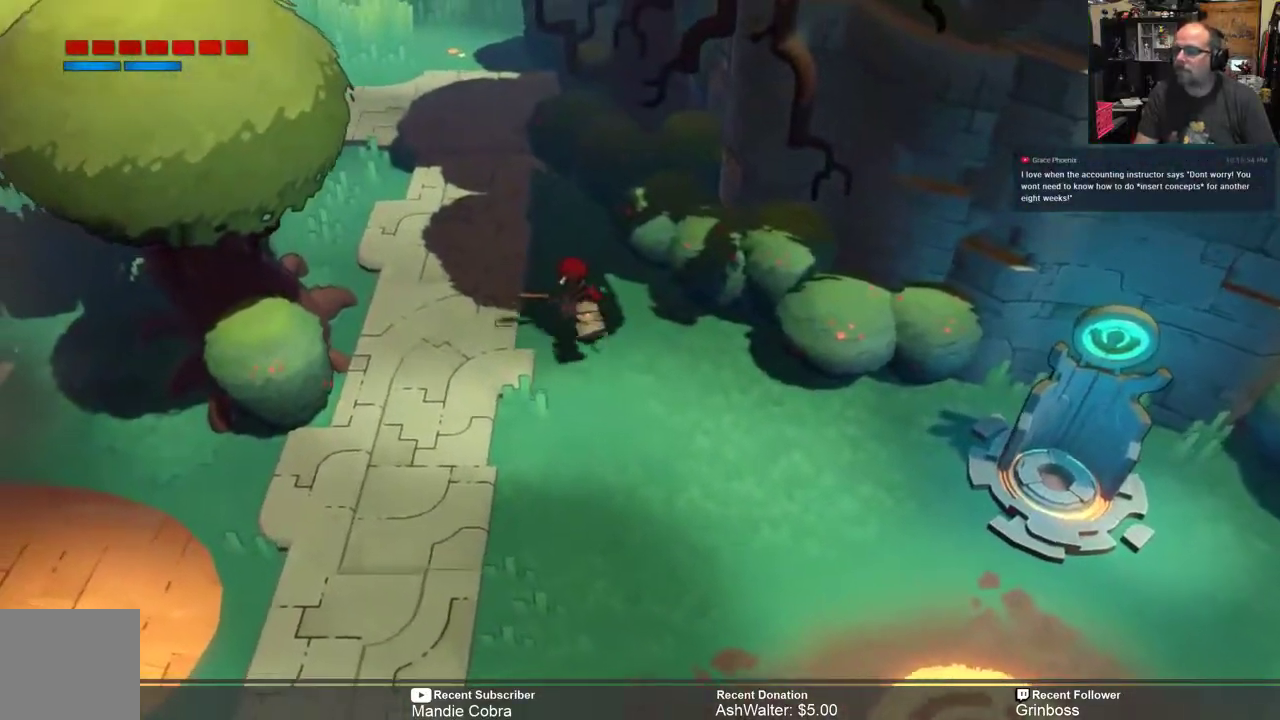
{"buttons": ["R2"], "left_stick": "up-left", "right_stick": "center", "events": []}
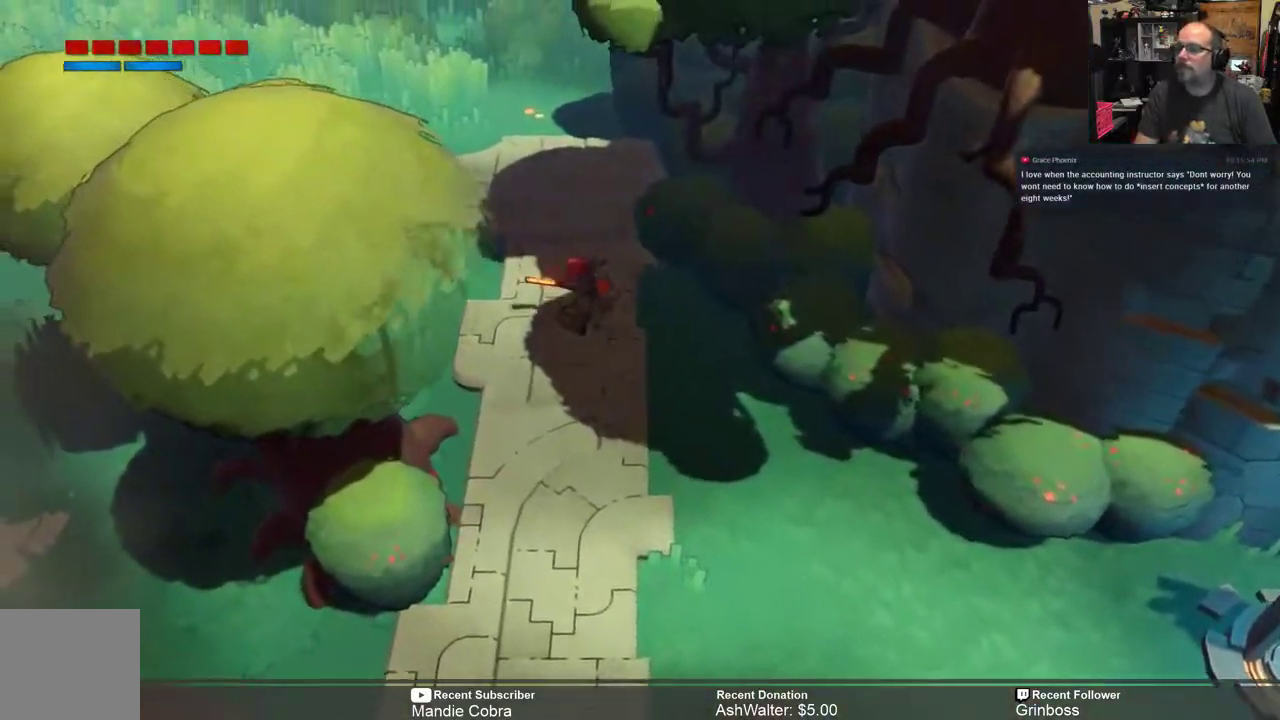
{"buttons": ["R2"], "left_stick": "up-left", "right_stick": "center", "events": []}